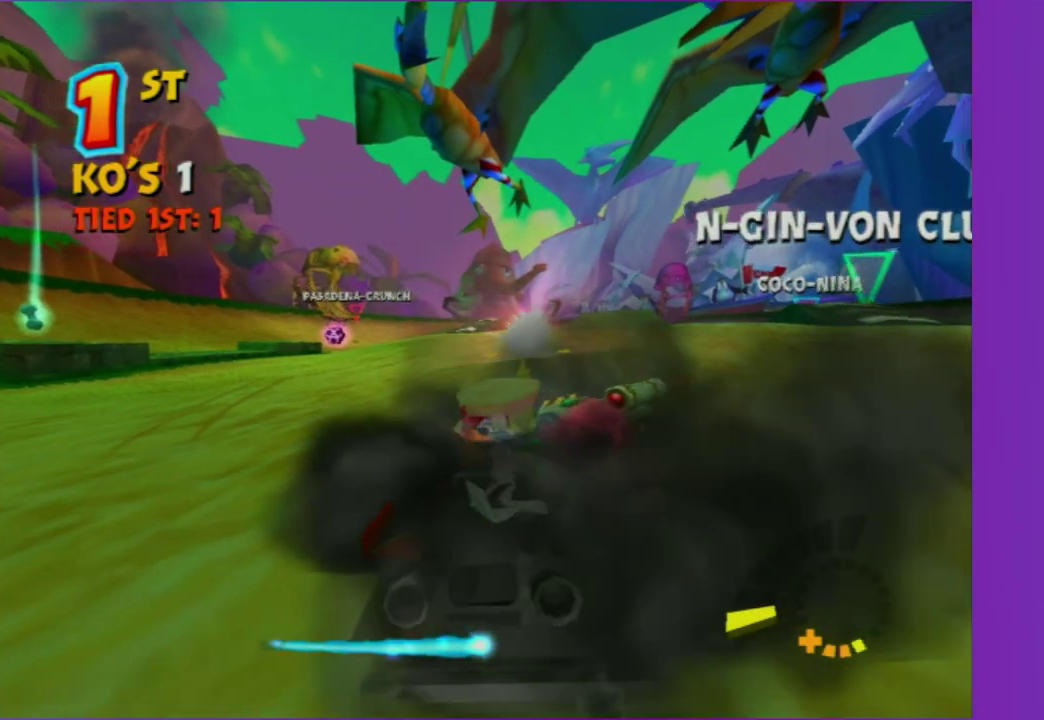
Gameplay with a controller (Xbox layout); each line is a JSON object with the inputs held at the frame after it. "events" lists button and stick changes between this image and that frame as [ms after this image, input, new state], when the widget could be followed in between. This overlay highlights the sticks when they move; stick clicks (L3 R3) are not distinguishable. Not read: L3 R3.
{"buttons": [], "left_stick": "right", "right_stick": "center"}
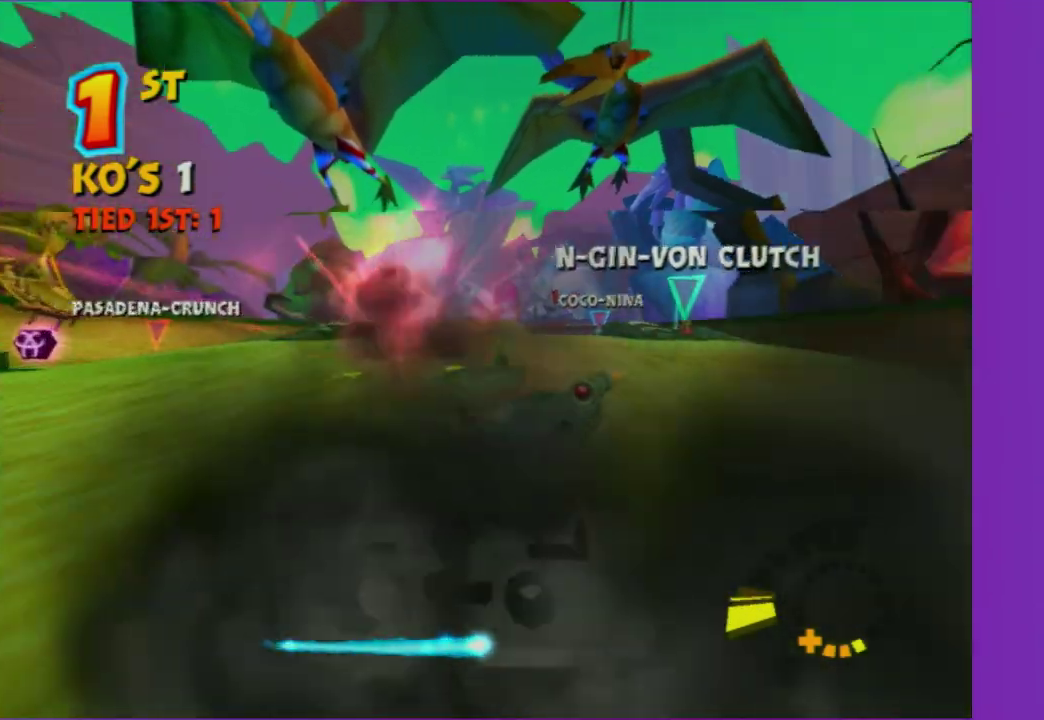
{"buttons": ["R2"], "left_stick": "right", "right_stick": "center", "events": [[400, "R2", "down"]]}
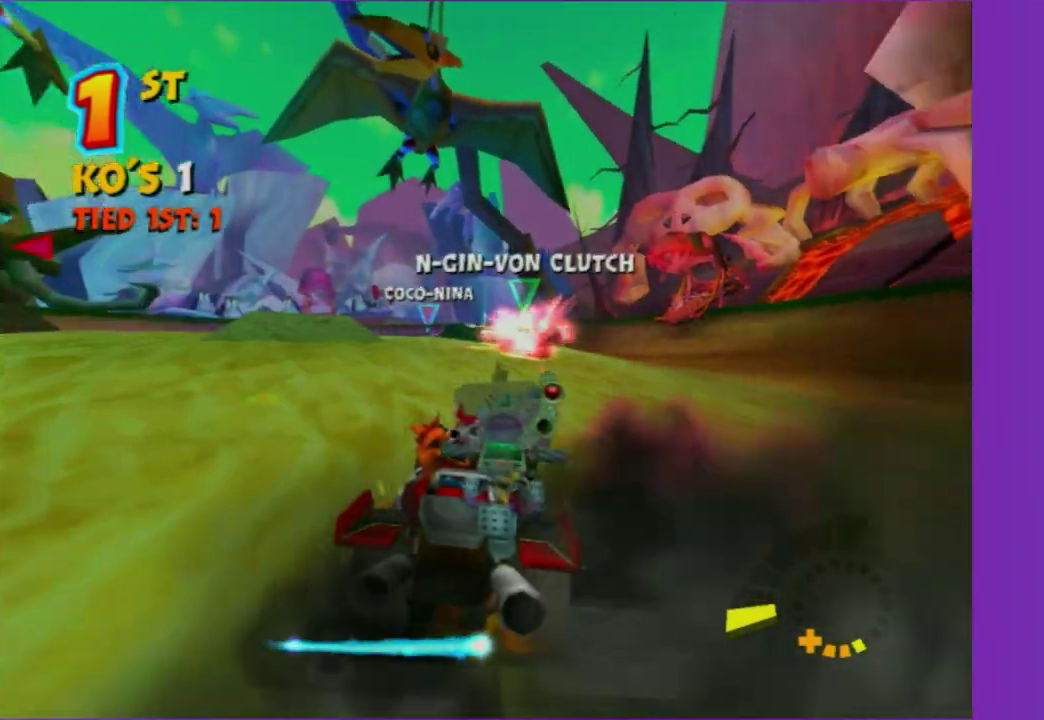
{"buttons": [], "left_stick": "center", "right_stick": "center", "events": [[67, "left_stick", "center"], [450, "R2", "up"]]}
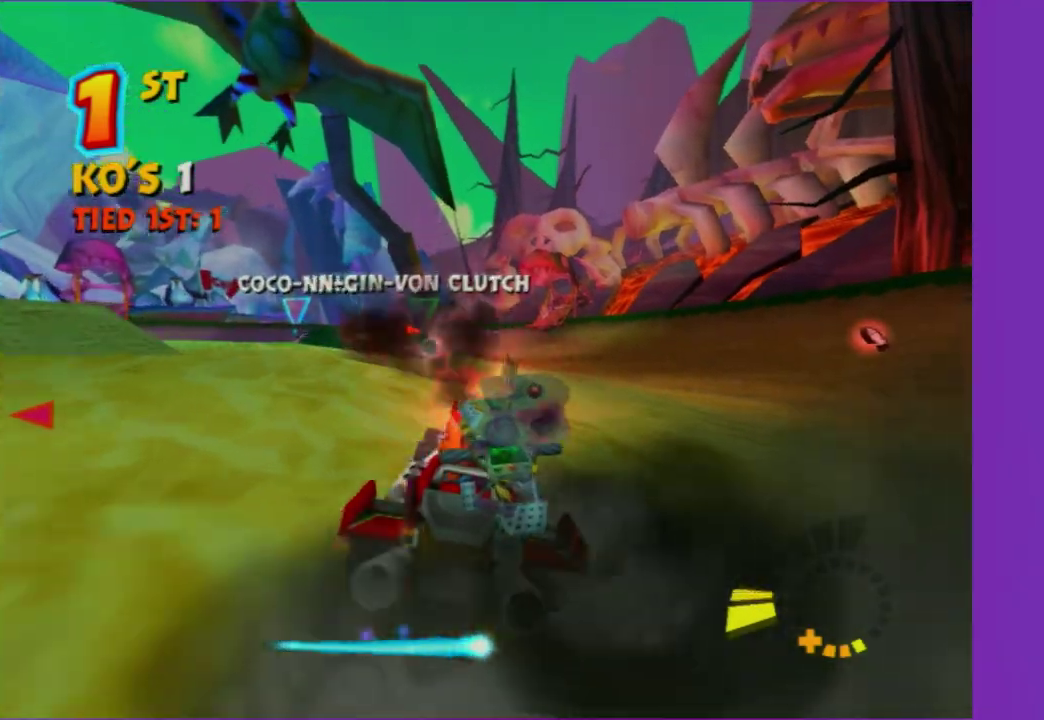
{"buttons": ["R2"], "left_stick": "center", "right_stick": "center", "events": [[67, "R2", "down"]]}
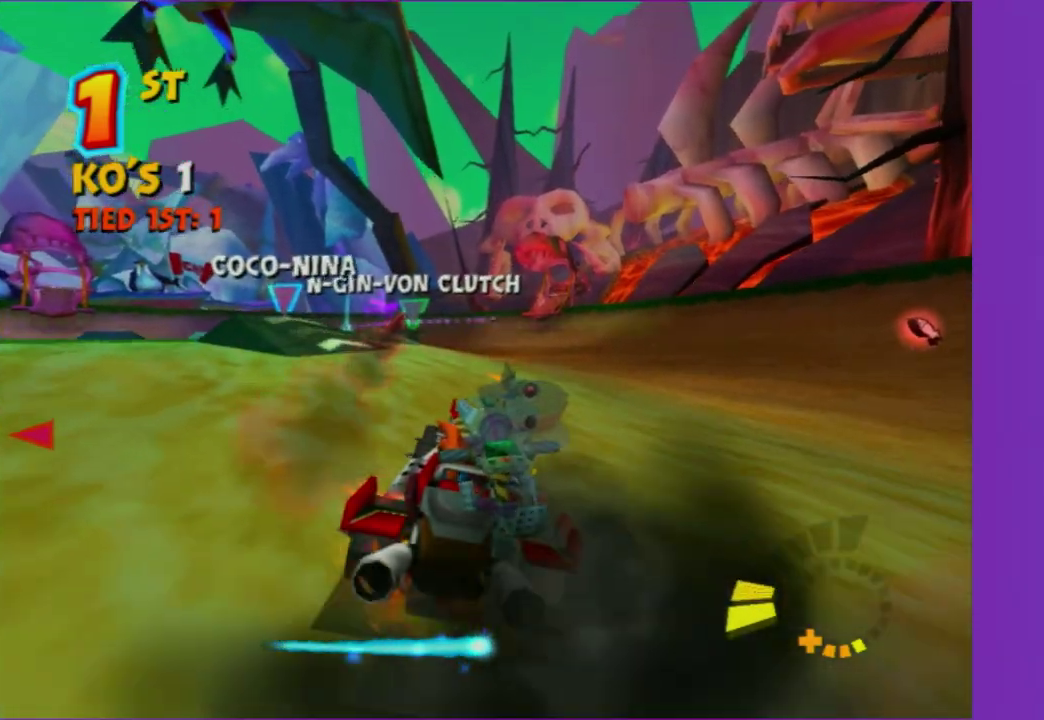
{"buttons": ["R2"], "left_stick": "left", "right_stick": "center", "events": [[417, "left_stick", "left"]]}
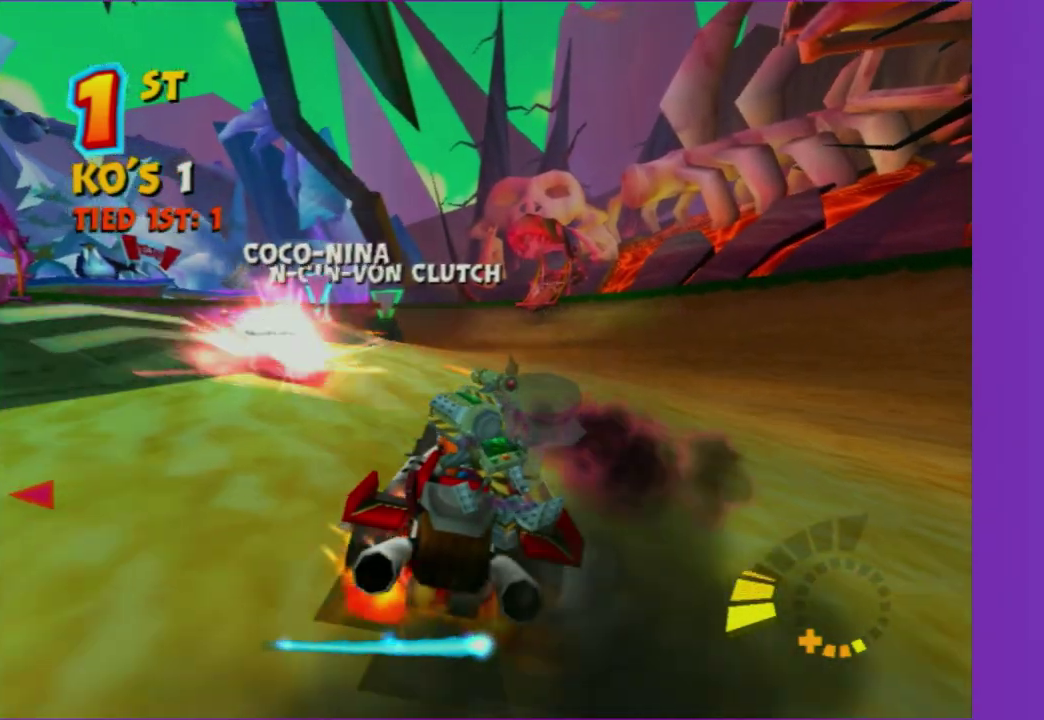
{"buttons": ["R2"], "left_stick": "center", "right_stick": "center", "events": [[67, "left_stick", "center"]]}
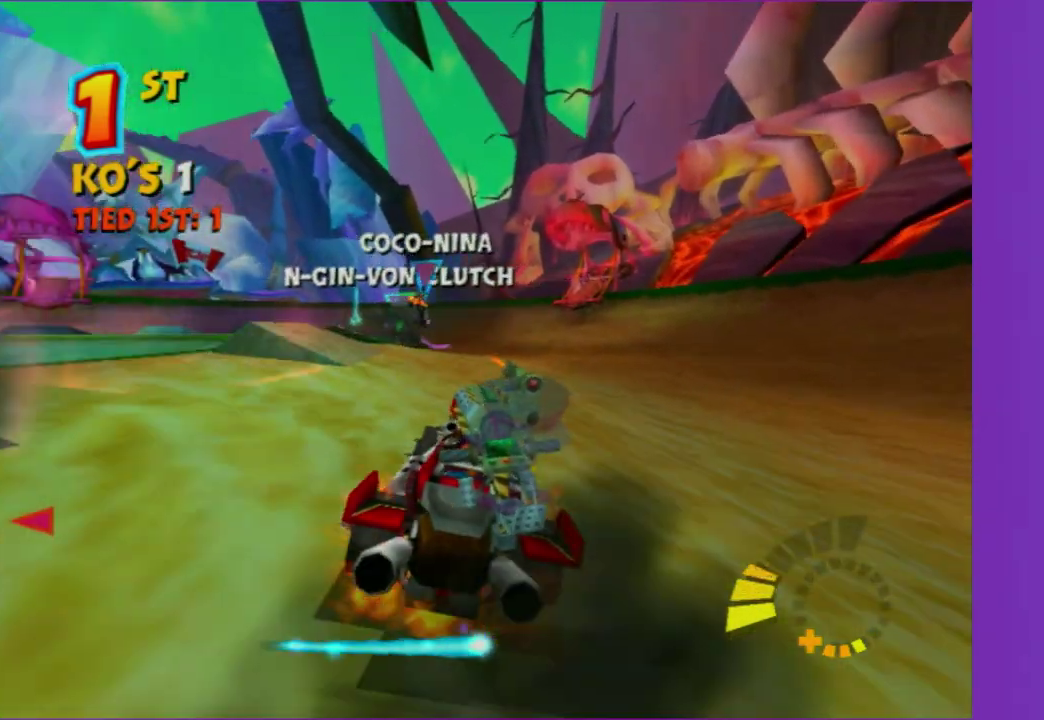
{"buttons": [], "left_stick": "left", "right_stick": "center", "events": [[50, "left_stick", "right"], [100, "R2", "up"], [183, "left_stick", "center"], [383, "left_stick", "left"]]}
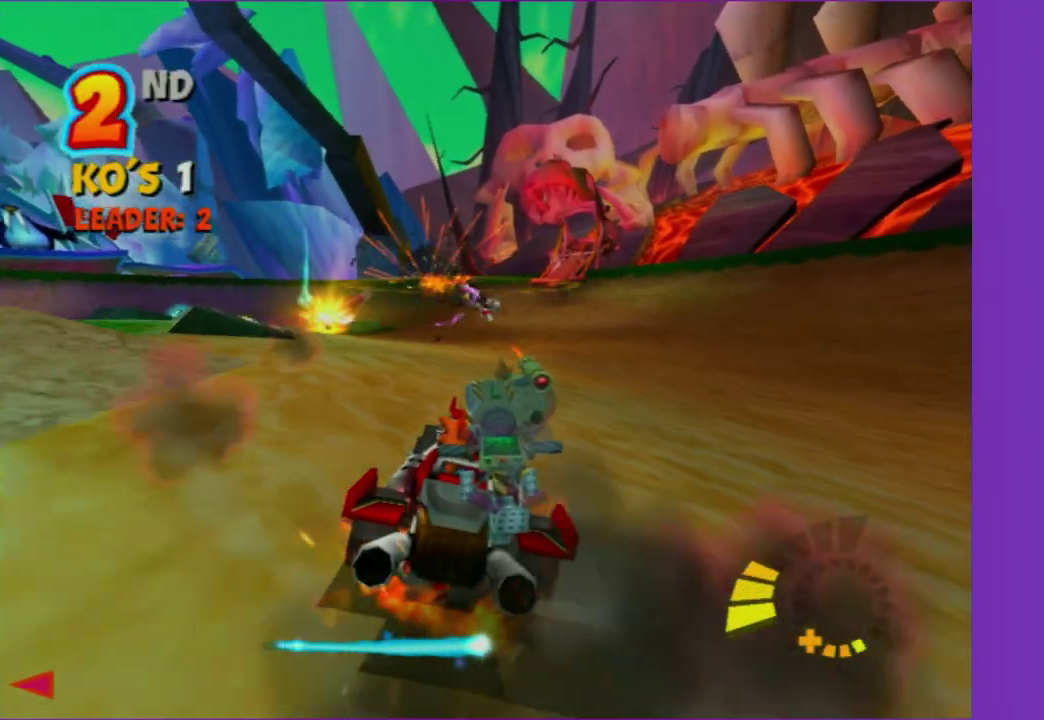
{"buttons": [], "left_stick": "center", "right_stick": "center", "events": [[50, "left_stick", "center"], [150, "R2", "down"], [250, "left_stick", "left"], [383, "left_stick", "center"], [483, "R2", "up"]]}
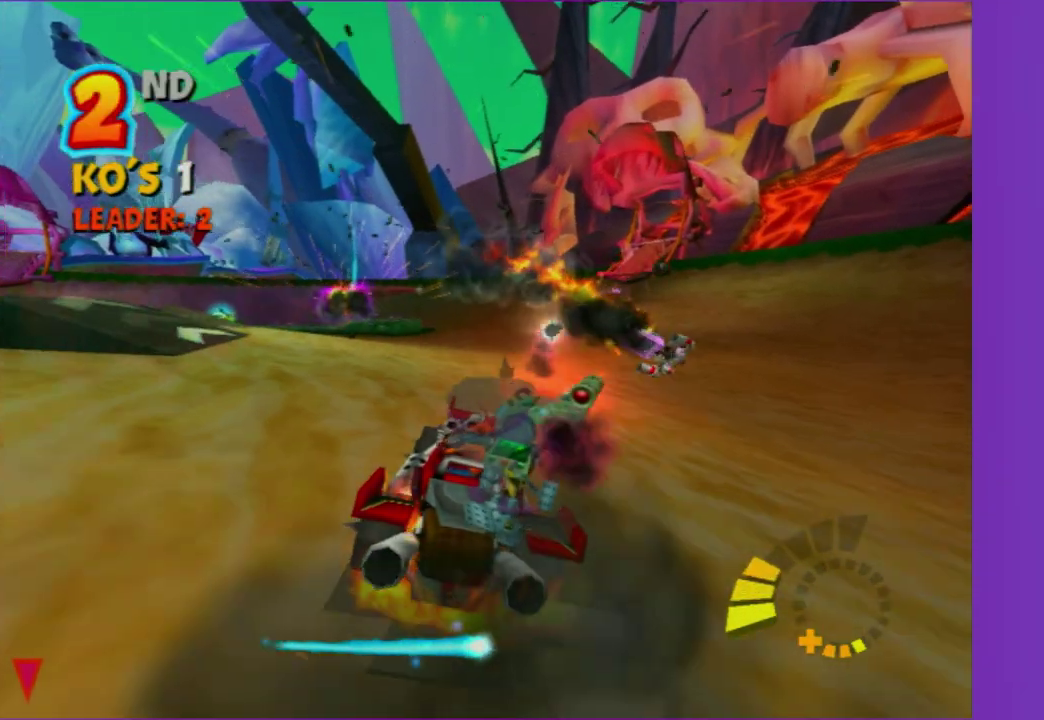
{"buttons": ["L2"], "left_stick": "right", "right_stick": "center", "events": [[50, "left_stick", "right"], [233, "L2", "down"]]}
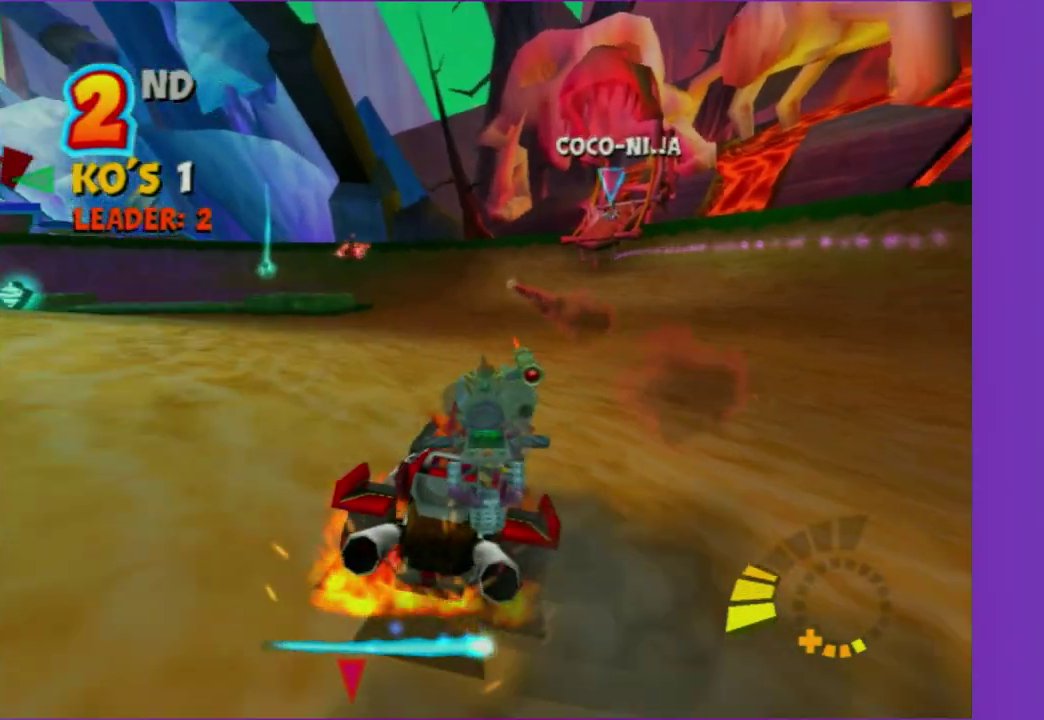
{"buttons": [], "left_stick": "center", "right_stick": "center", "events": [[100, "L2", "up"], [133, "left_stick", "left"], [300, "left_stick", "center"]]}
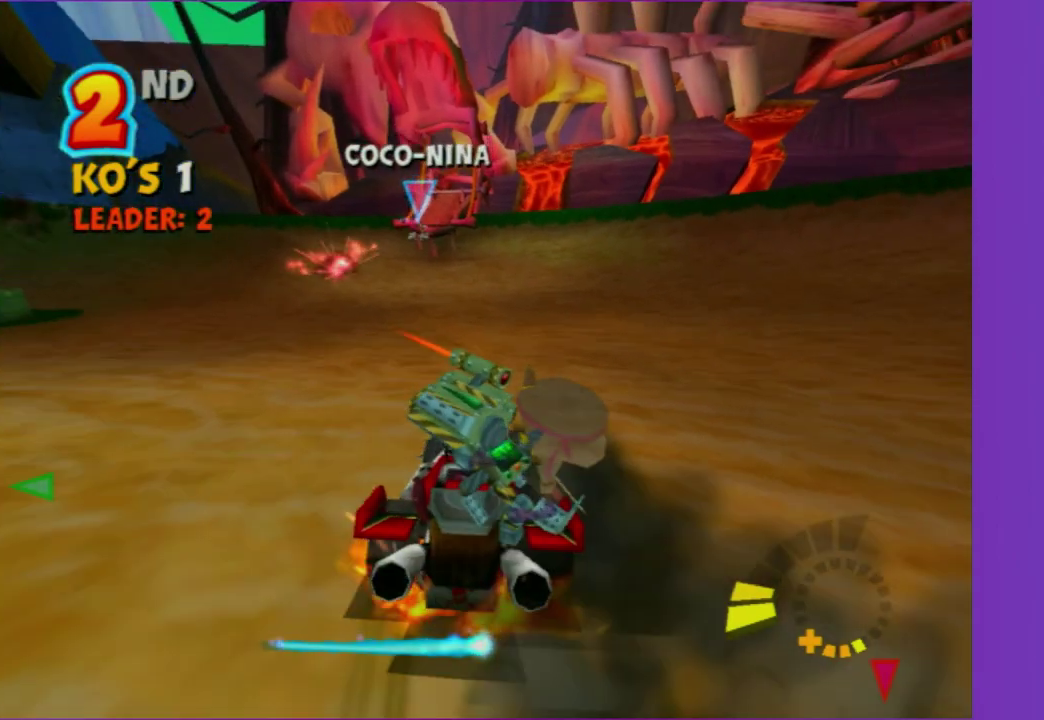
{"buttons": ["R2"], "left_stick": "left", "right_stick": "center", "events": [[167, "R2", "down"], [200, "left_stick", "left"]]}
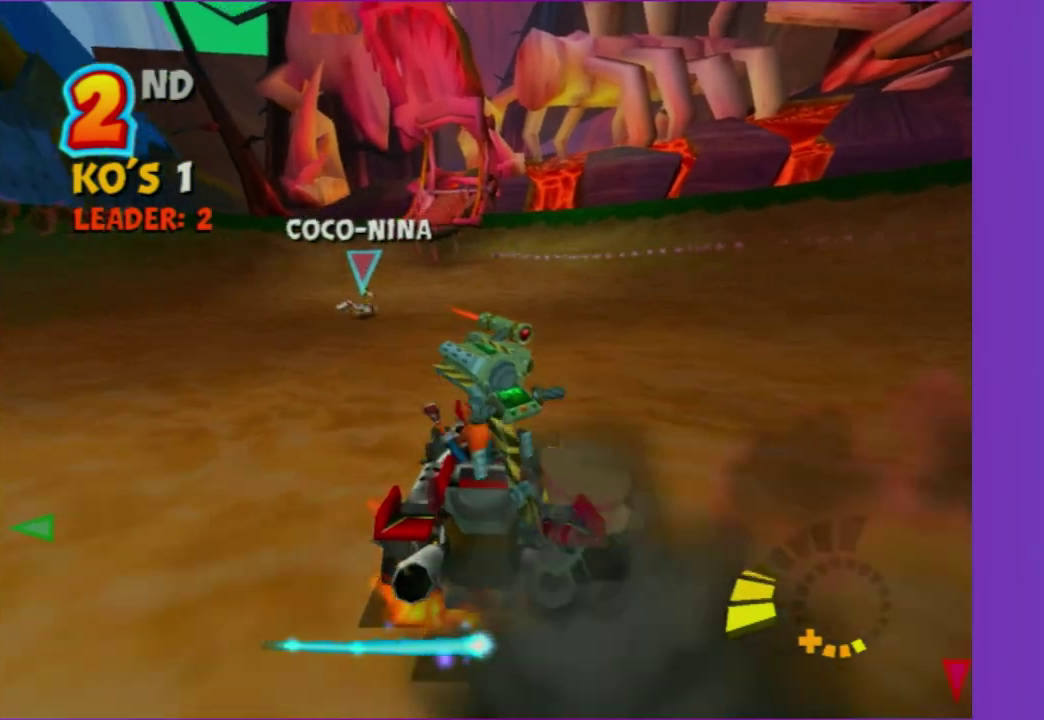
{"buttons": ["L2"], "left_stick": "left", "right_stick": "center", "events": [[100, "L2", "down"], [167, "R2", "up"]]}
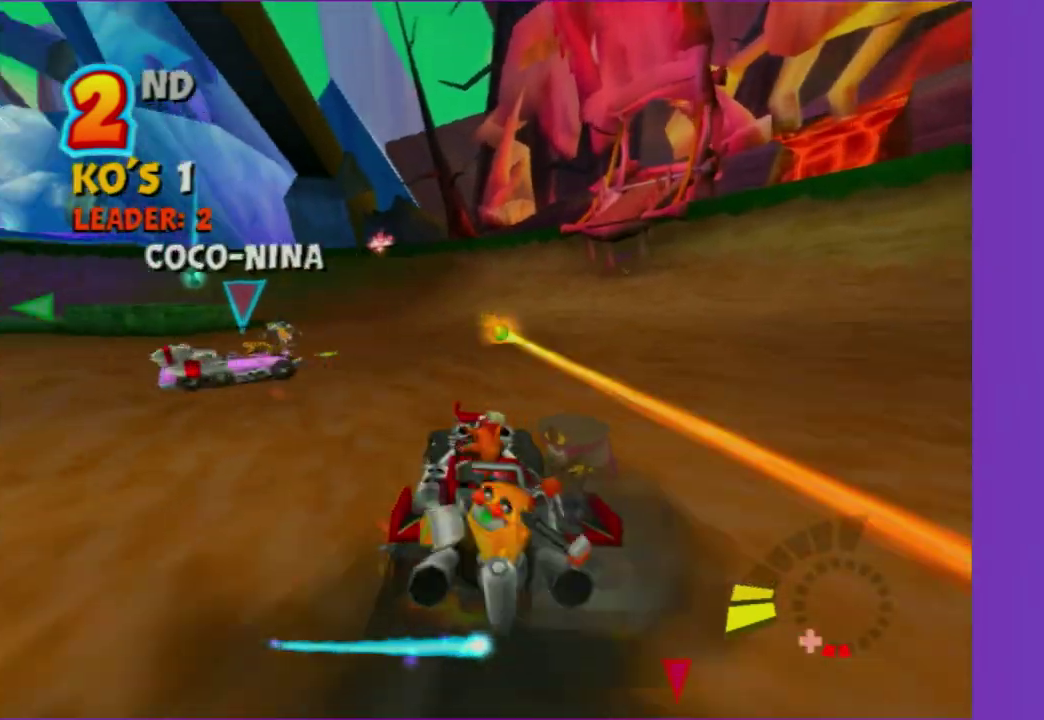
{"buttons": ["R2"], "left_stick": "center", "right_stick": "center", "events": [[467, "L2", "up"], [467, "R2", "down"], [483, "left_stick", "center"]]}
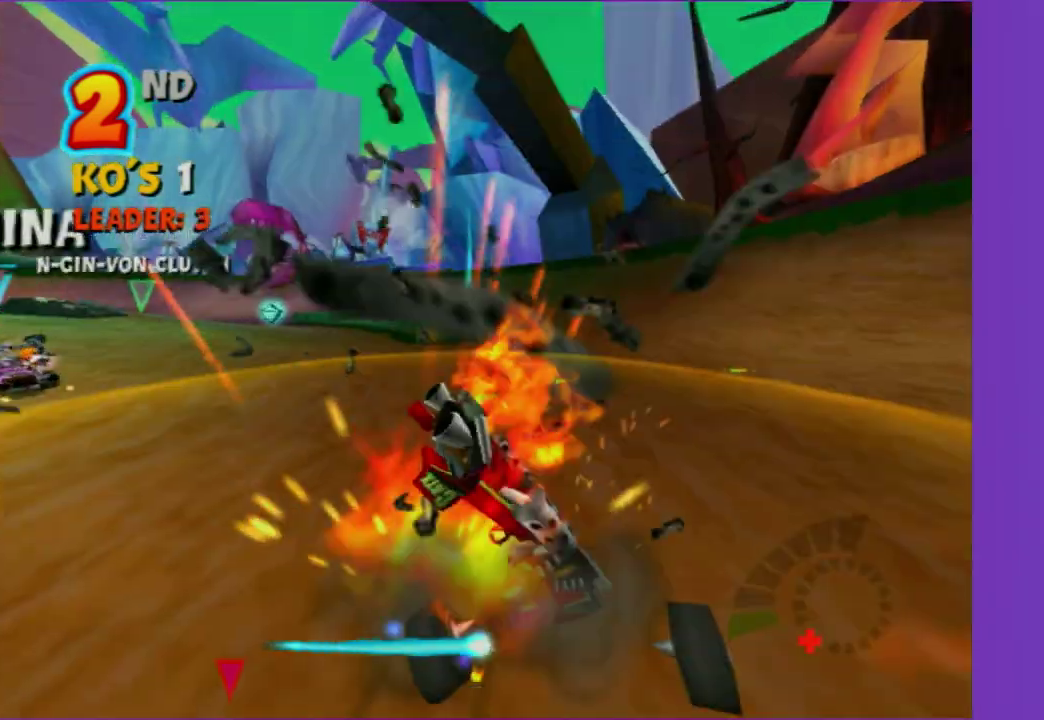
{"buttons": [], "left_stick": "center", "right_stick": "center", "events": [[233, "R2", "up"]]}
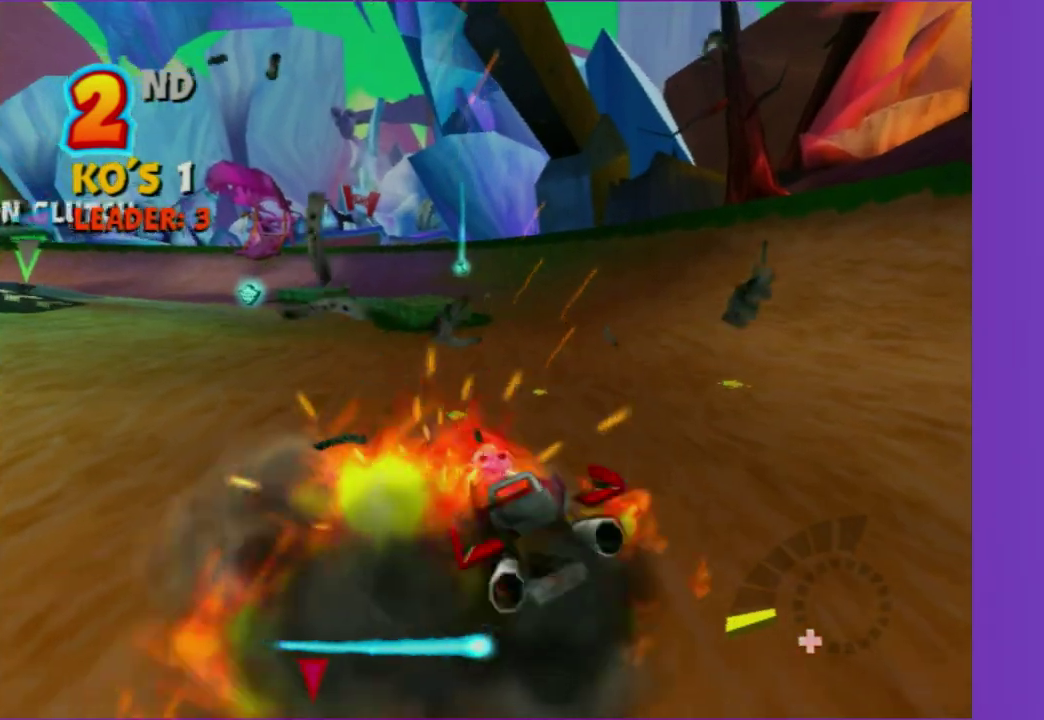
{"buttons": ["R2"], "left_stick": "center", "right_stick": "center", "events": [[350, "R2", "down"]]}
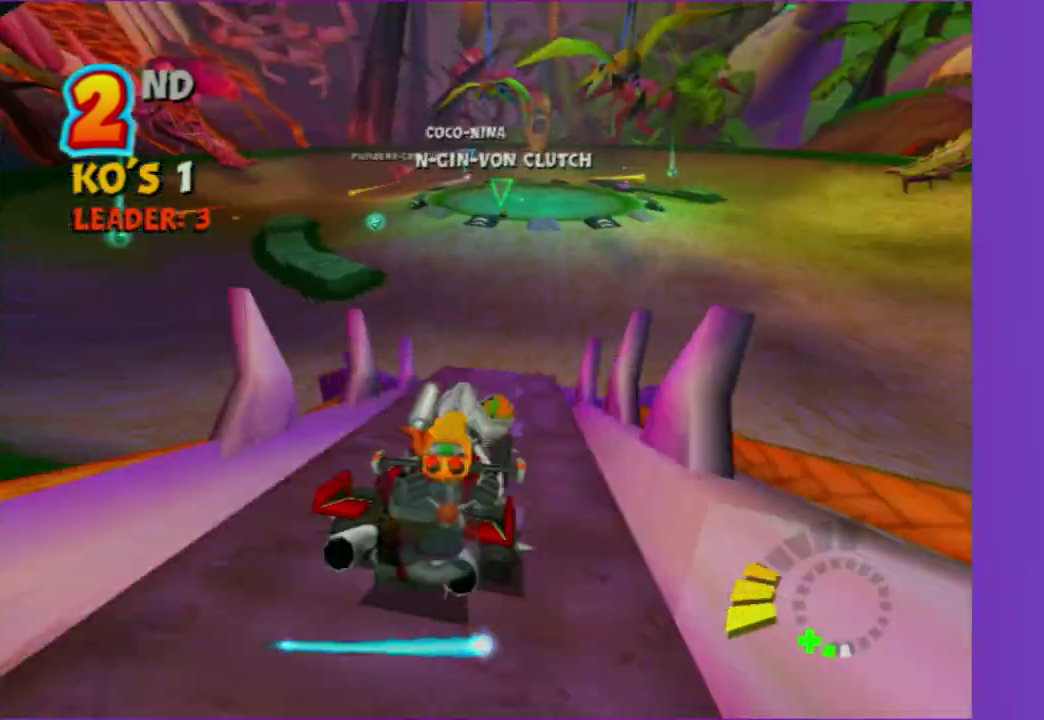
{"buttons": ["R2"], "left_stick": "left", "right_stick": "center", "events": [[383, "left_stick", "down-left"], [500, "left_stick", "left"]]}
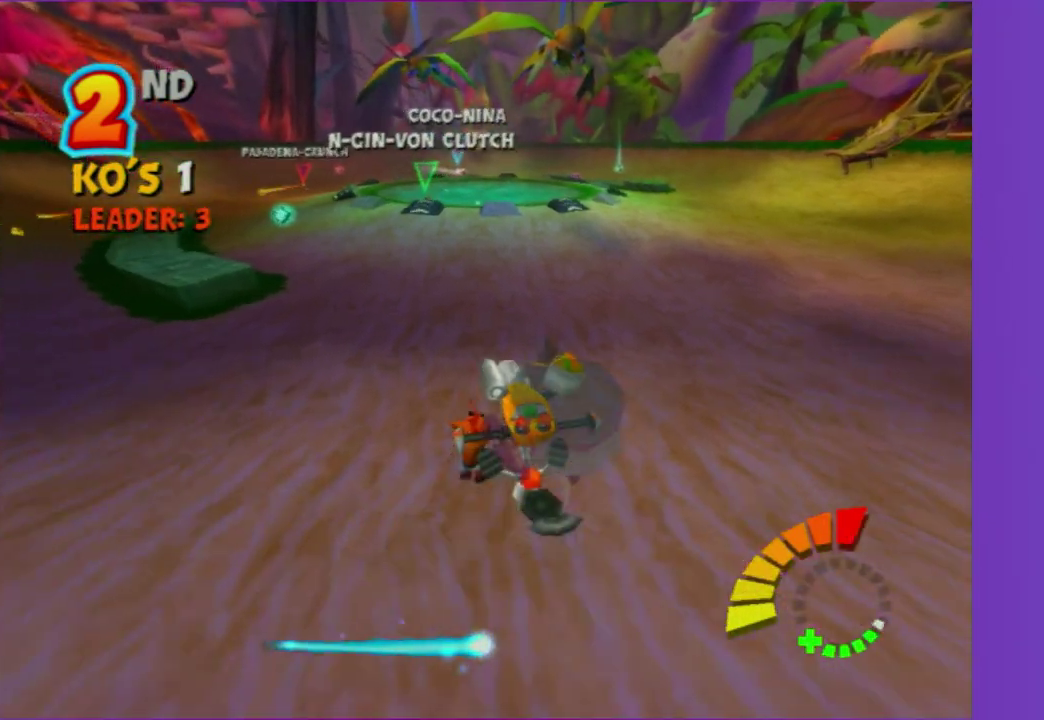
{"buttons": ["R2"], "left_stick": "center", "right_stick": "center", "events": [[150, "left_stick", "center"]]}
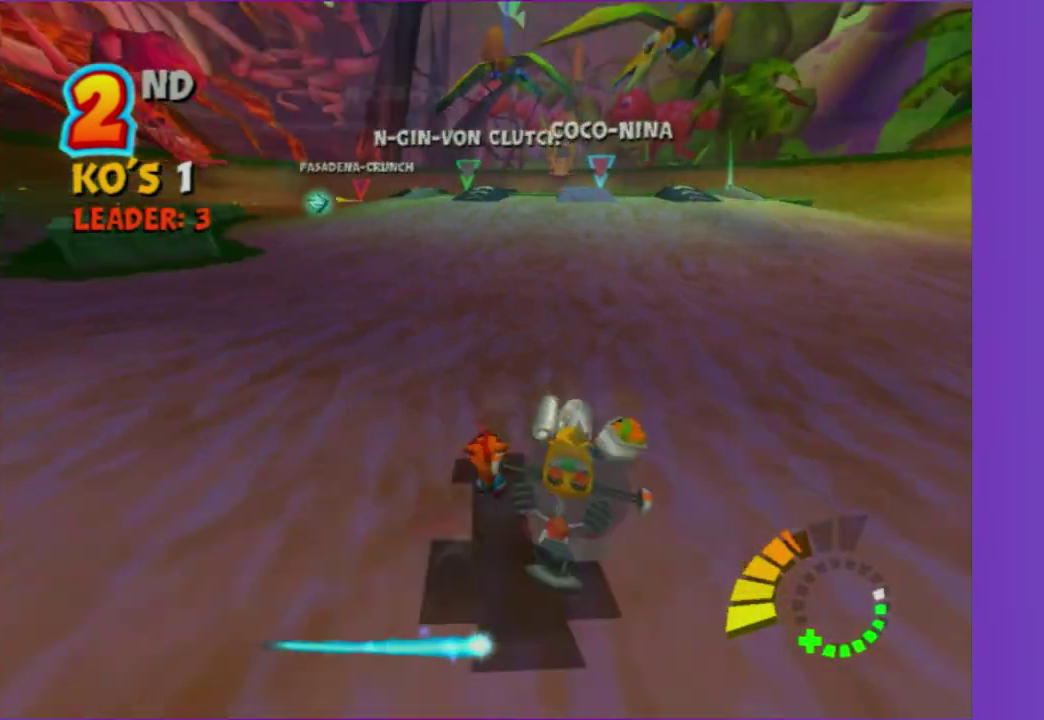
{"buttons": [], "left_stick": "center", "right_stick": "center", "events": [[200, "left_stick", "left"], [400, "R2", "up"], [467, "left_stick", "center"]]}
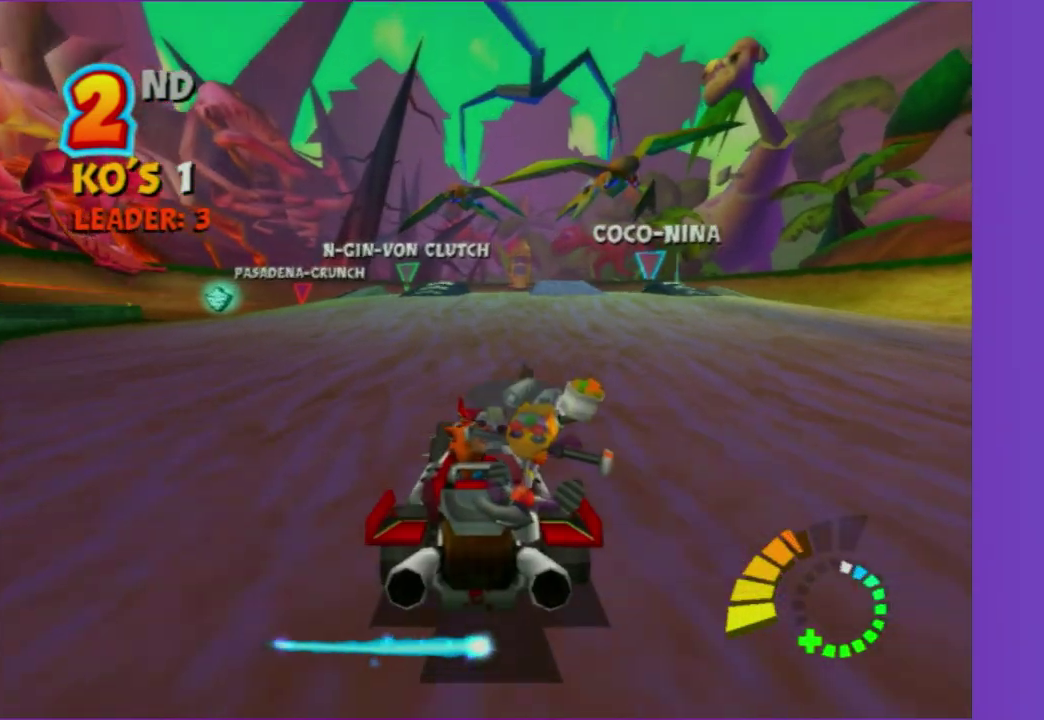
{"buttons": ["R2"], "left_stick": "center", "right_stick": "center", "events": [[133, "left_stick", "down-left"], [183, "left_stick", "left"], [233, "left_stick", "center"], [283, "R2", "down"]]}
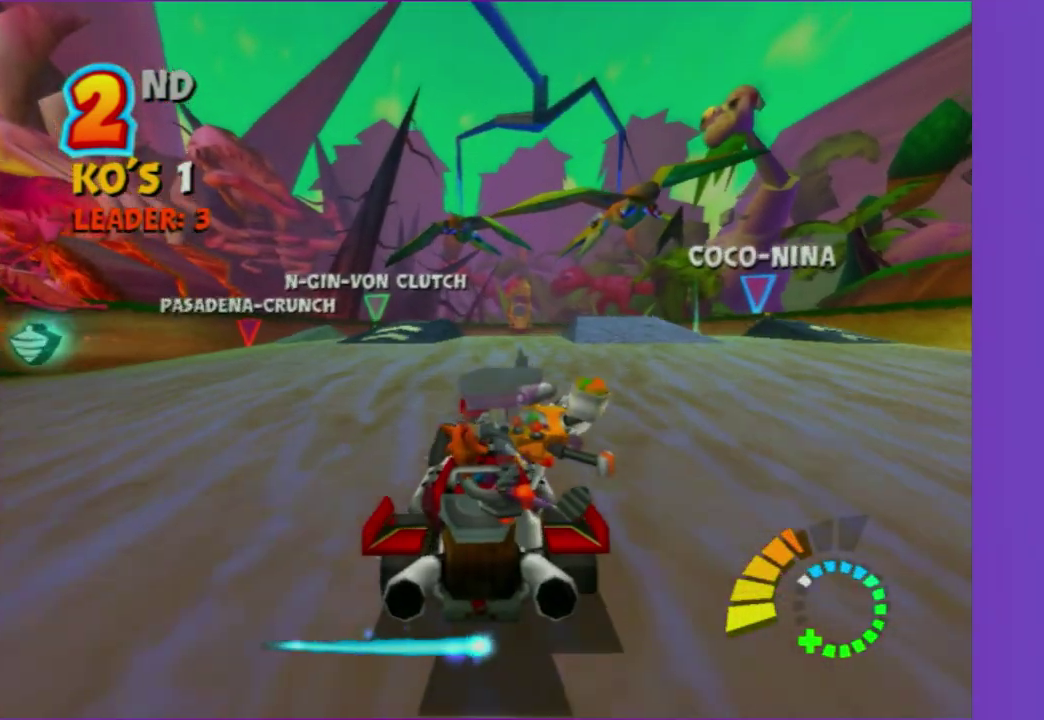
{"buttons": [], "left_stick": "left", "right_stick": "center", "events": [[133, "left_stick", "left"], [183, "R2", "up"]]}
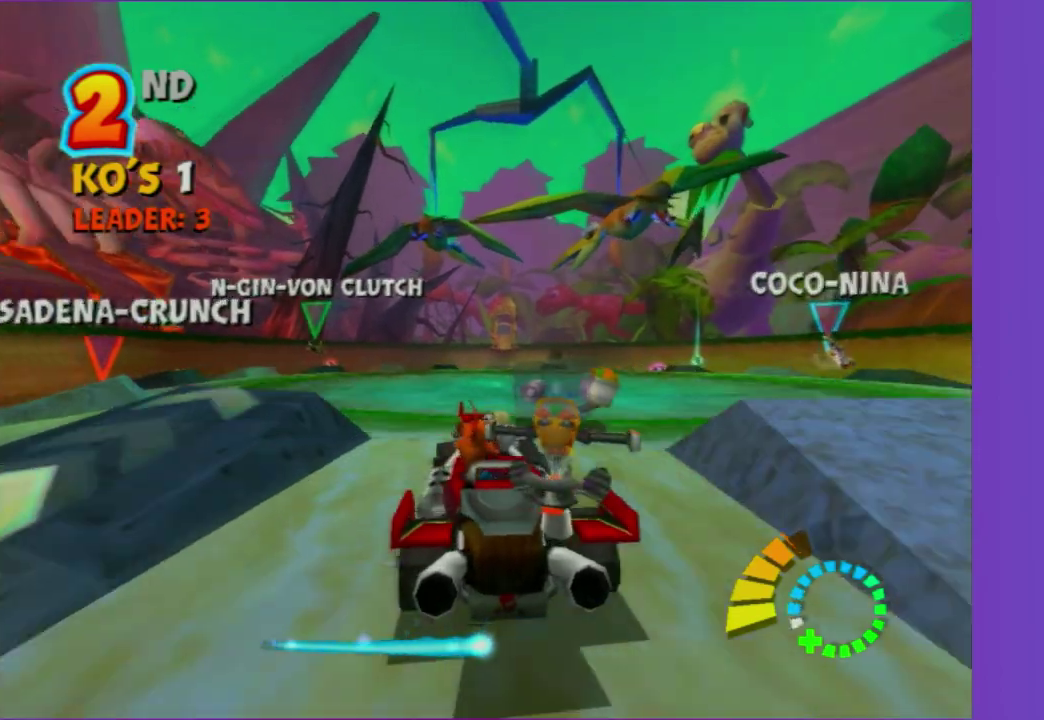
{"buttons": [], "left_stick": "center", "right_stick": "center", "events": [[100, "L2", "down"], [233, "L2", "up"], [283, "left_stick", "center"]]}
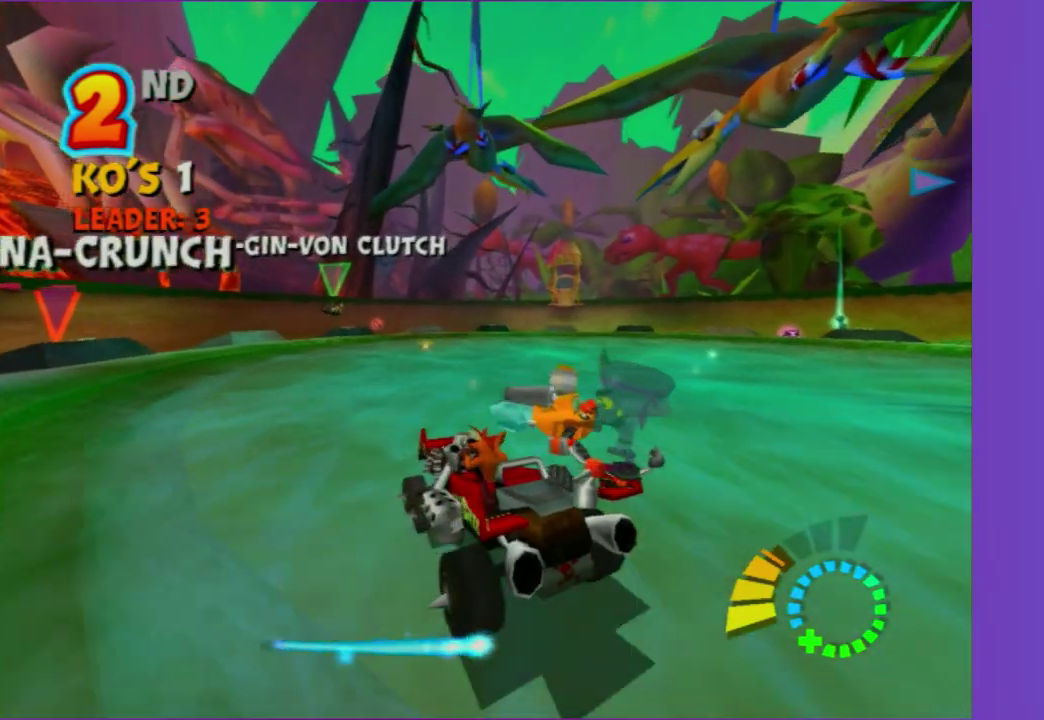
{"buttons": ["R2"], "left_stick": "center", "right_stick": "center", "events": [[317, "R2", "down"]]}
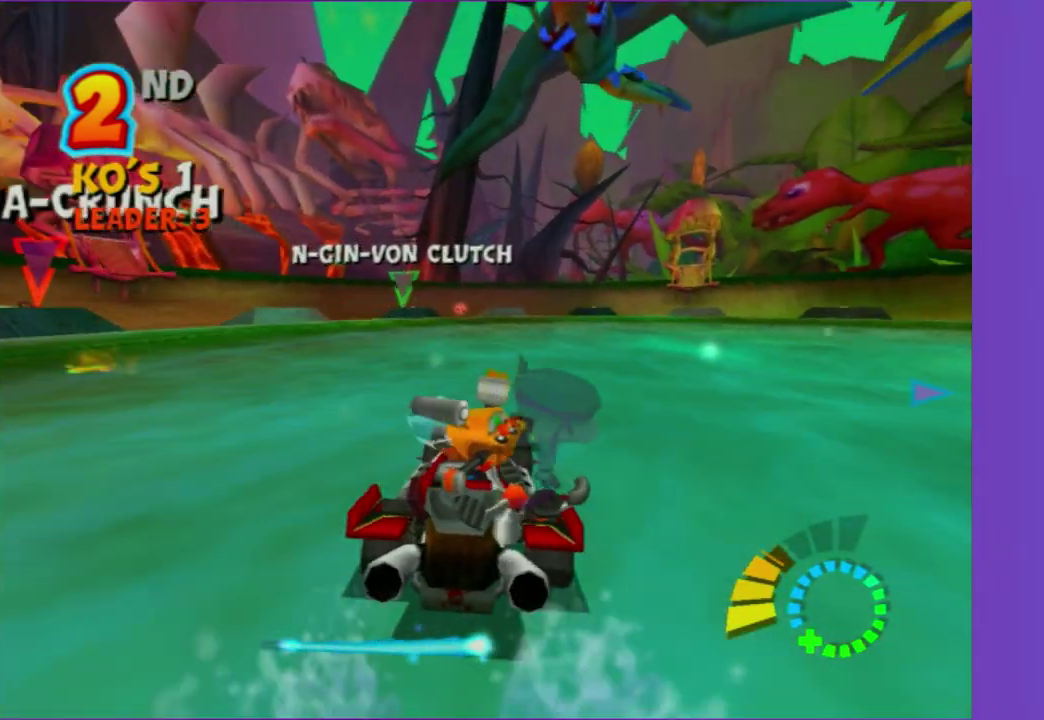
{"buttons": ["R2"], "left_stick": "left", "right_stick": "center", "events": [[33, "left_stick", "left"]]}
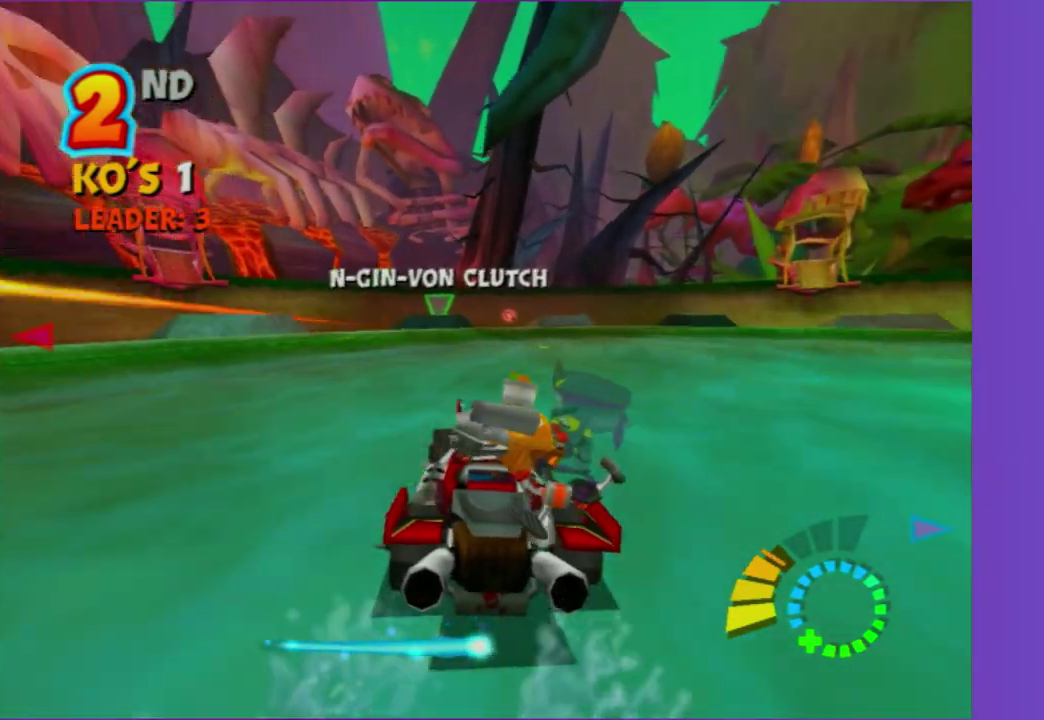
{"buttons": ["R2"], "left_stick": "left", "right_stick": "center", "events": [[183, "left_stick", "center"], [450, "left_stick", "left"]]}
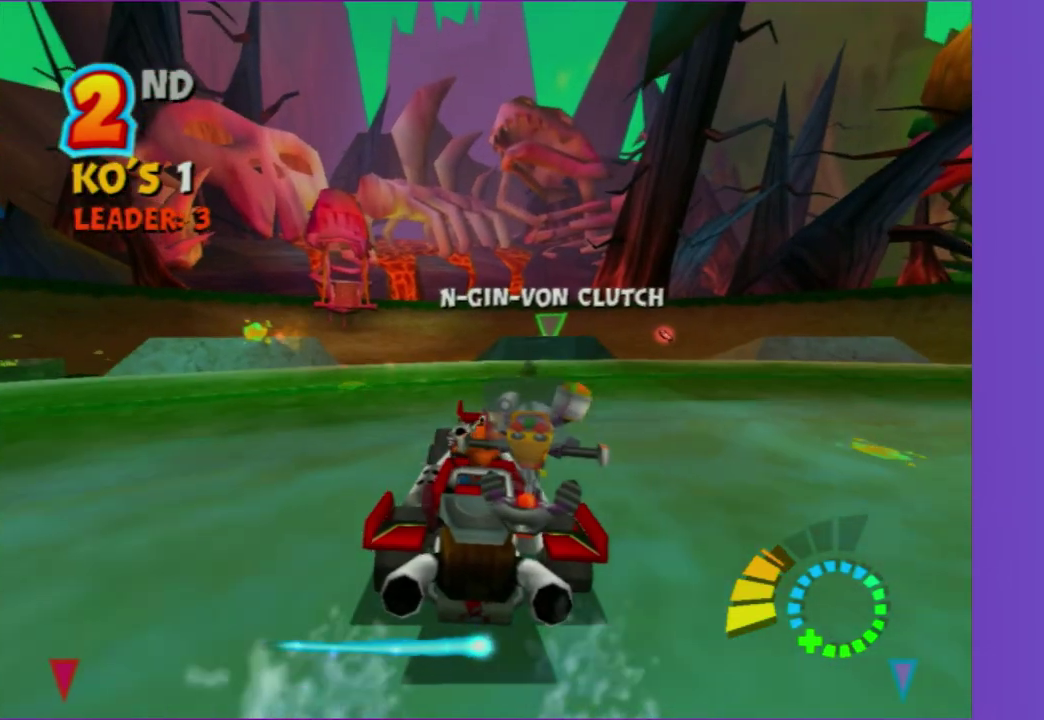
{"buttons": [], "left_stick": "center", "right_stick": "center", "events": [[183, "R2", "up"], [400, "left_stick", "center"]]}
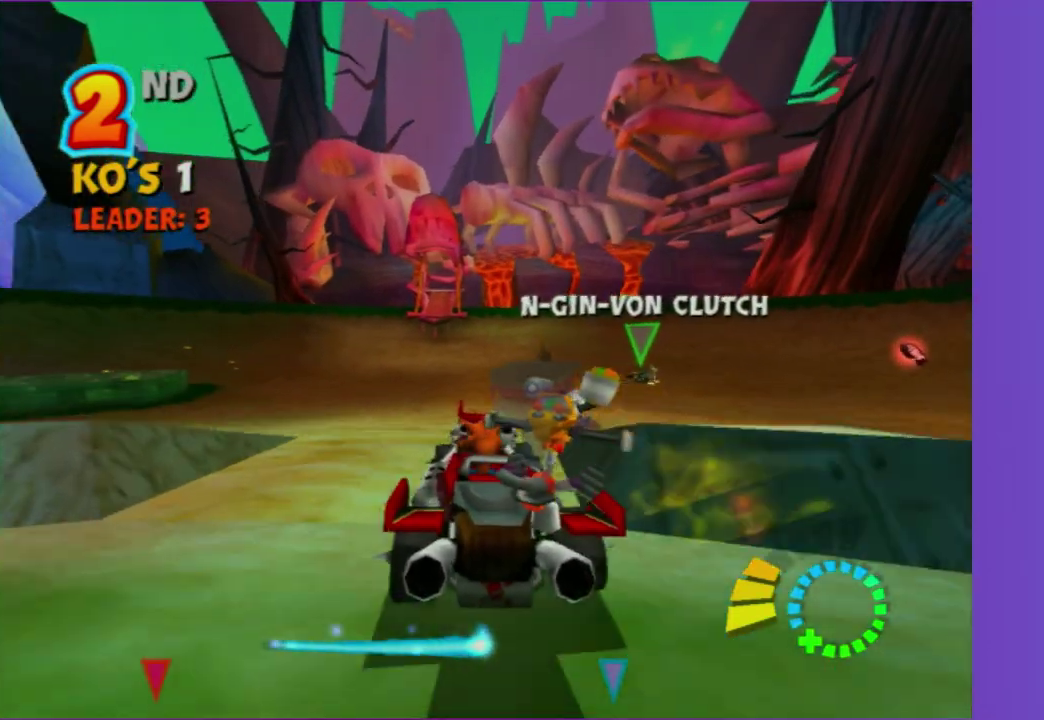
{"buttons": [], "left_stick": "center", "right_stick": "center", "events": [[200, "left_stick", "down-left"], [333, "left_stick", "center"]]}